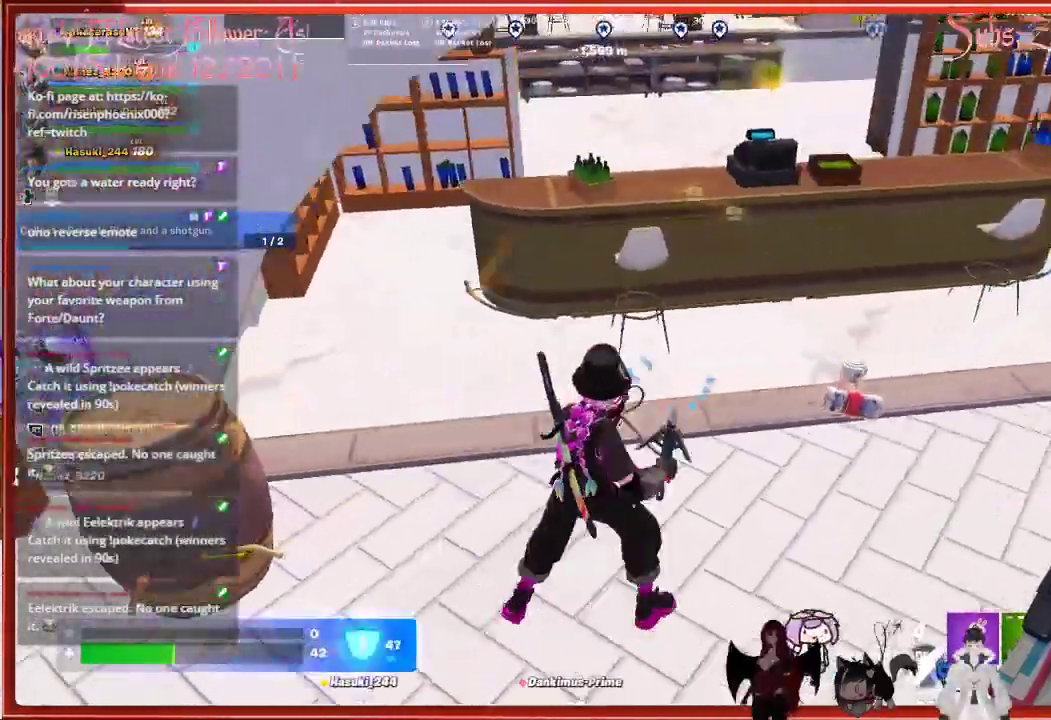
Gameplay with a controller (Xbox layout); each line is a JSON object with the inputs held at the frame after it. "events" lists button and stick changes between this image and that frame as [ms after this image, input, new state], when the widget could be followed in between.
{"buttons": [], "left_stick": "right", "right_stick": "right", "events": [[50, "R1", "down"], [50, "left_stick", "center"], [183, "R1", "up"], [233, "left_stick", "down-right"], [283, "left_stick", "right"], [450, "right_stick", "right"]]}
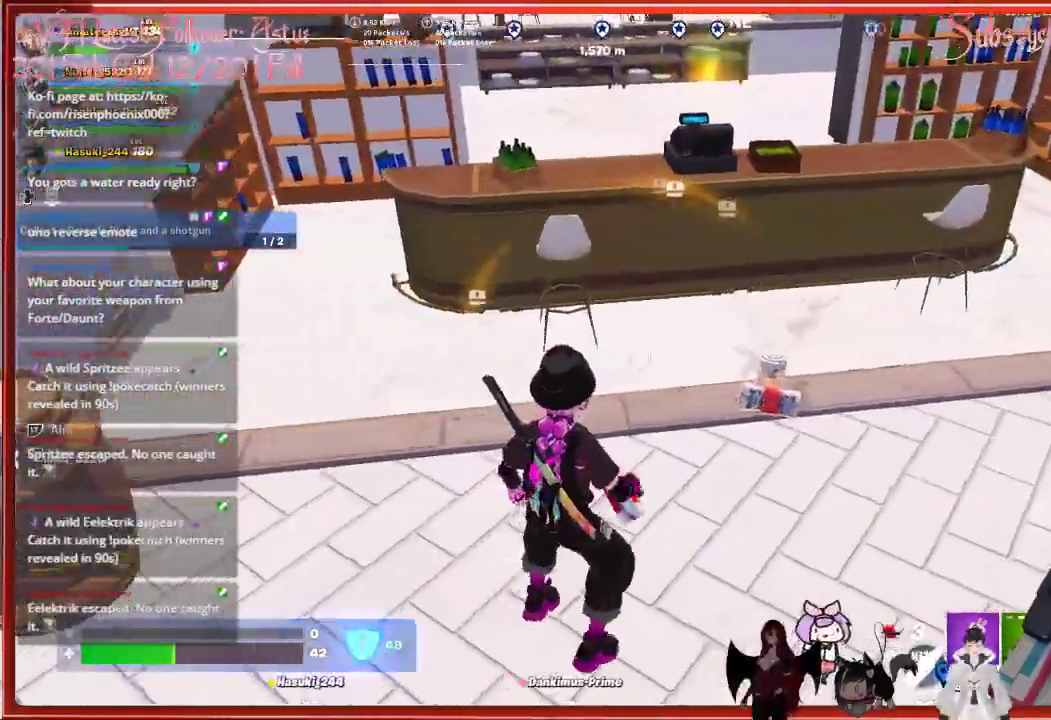
{"buttons": [], "left_stick": "up", "right_stick": "left", "events": [[50, "left_stick", "up-right"], [217, "left_stick", "up"], [250, "right_stick", "center"], [500, "right_stick", "left"]]}
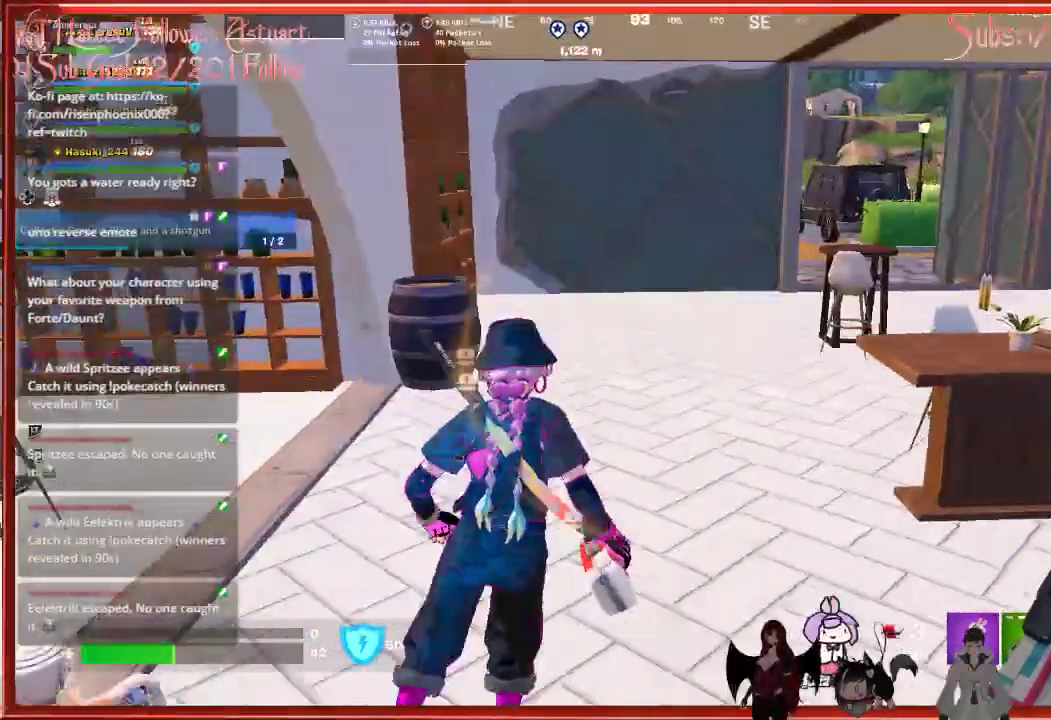
{"buttons": [], "left_stick": "up", "right_stick": "center", "events": [[367, "right_stick", "center"]]}
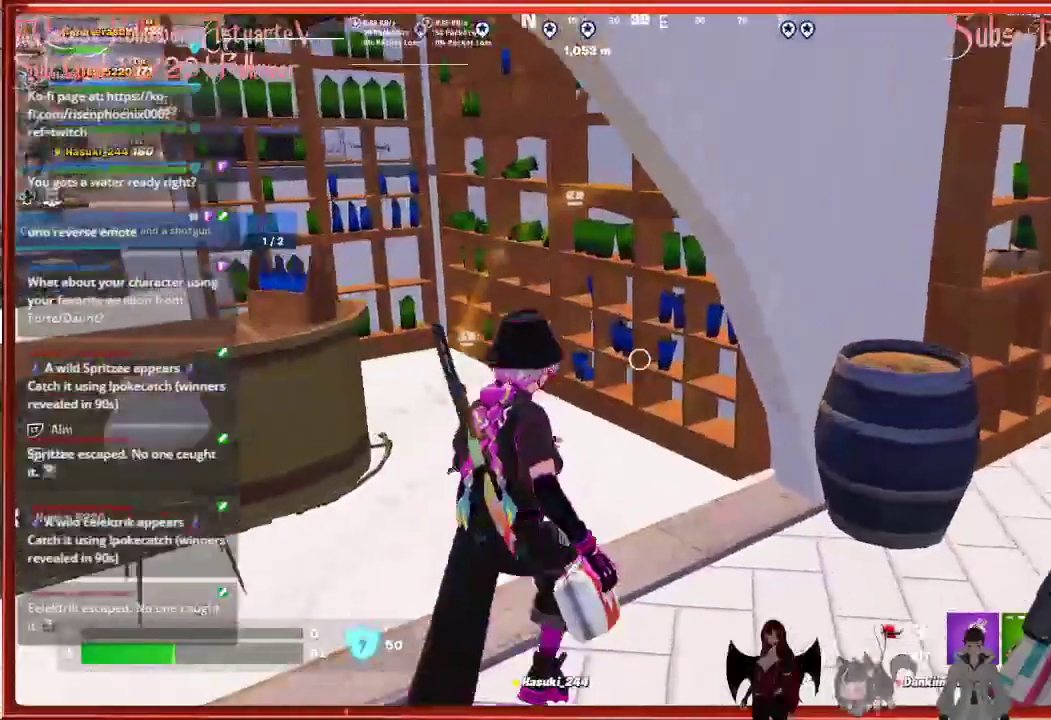
{"buttons": ["R1"], "left_stick": "up-right", "right_stick": "left", "events": [[50, "right_stick", "left"], [383, "R1", "down"], [483, "left_stick", "up-right"]]}
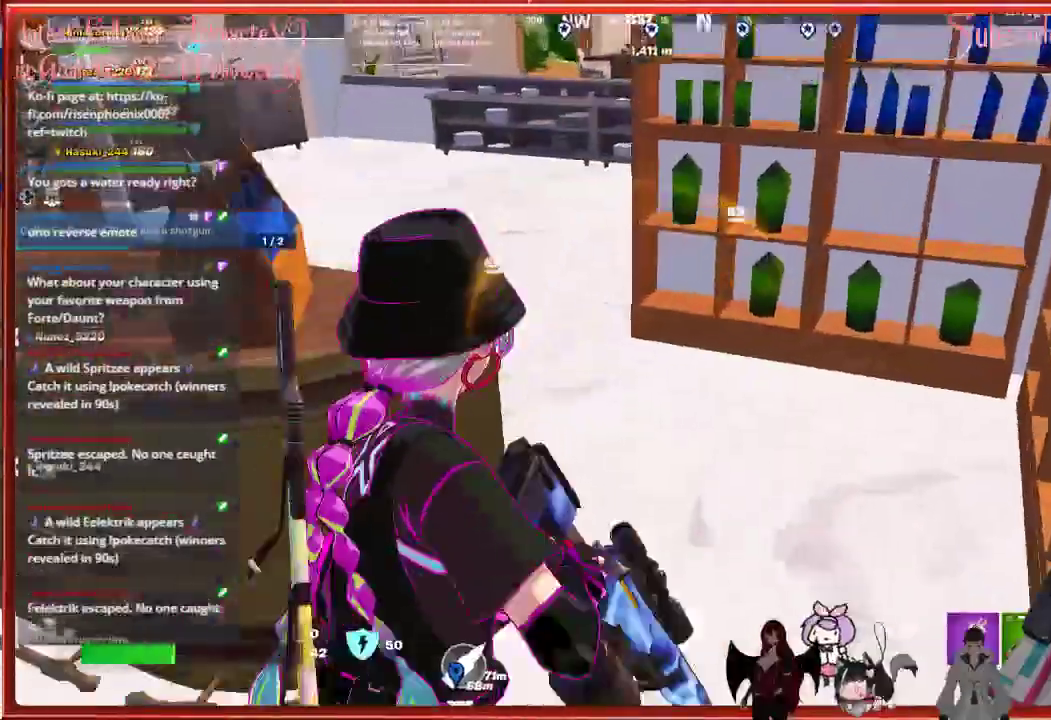
{"buttons": [], "left_stick": "up", "right_stick": "left", "events": [[17, "R1", "up"], [183, "left_stick", "up"]]}
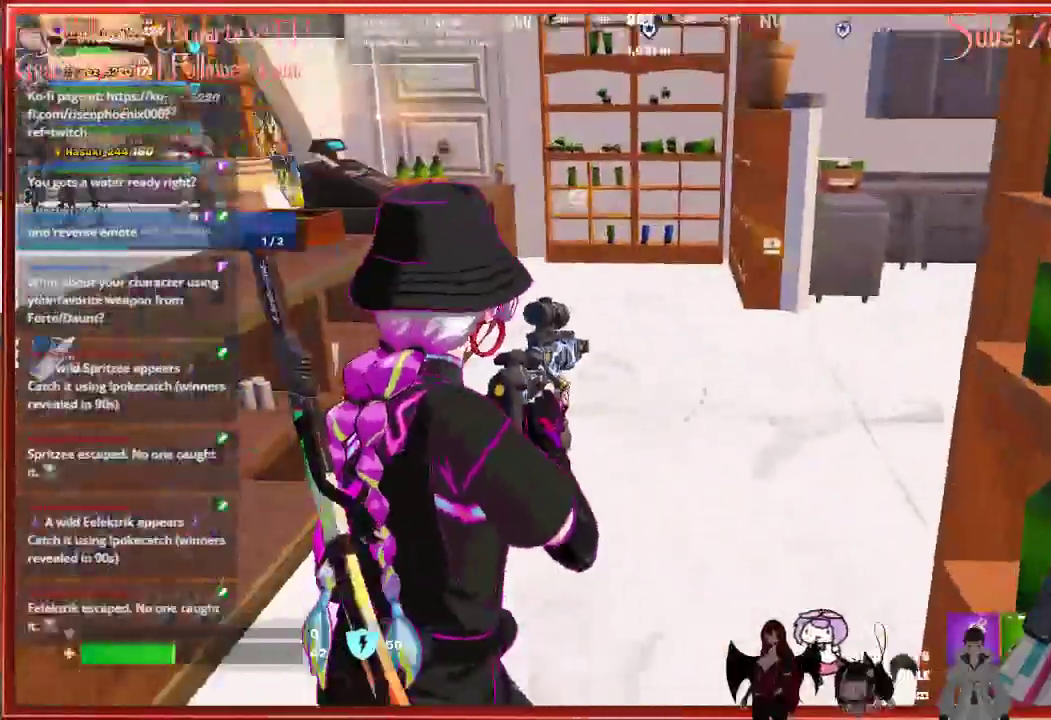
{"buttons": [], "left_stick": "up-right", "right_stick": "center", "events": [[400, "right_stick", "center"], [483, "left_stick", "up-right"]]}
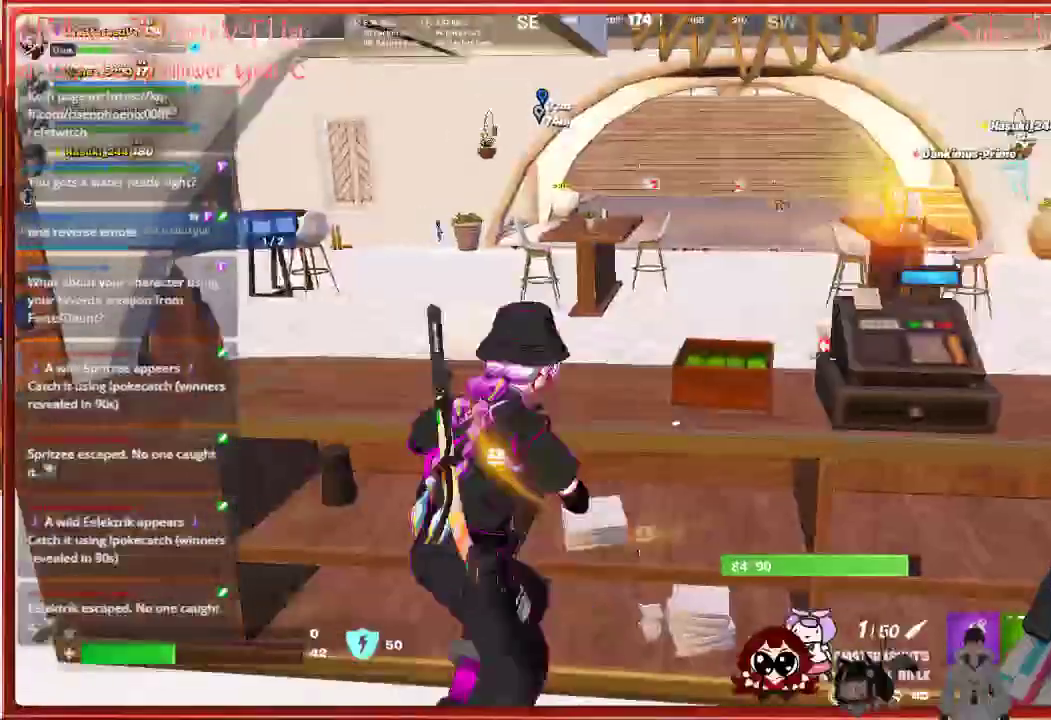
{"buttons": ["X"], "left_stick": "center", "right_stick": "center", "events": [[333, "X", "down"], [333, "left_stick", "center"]]}
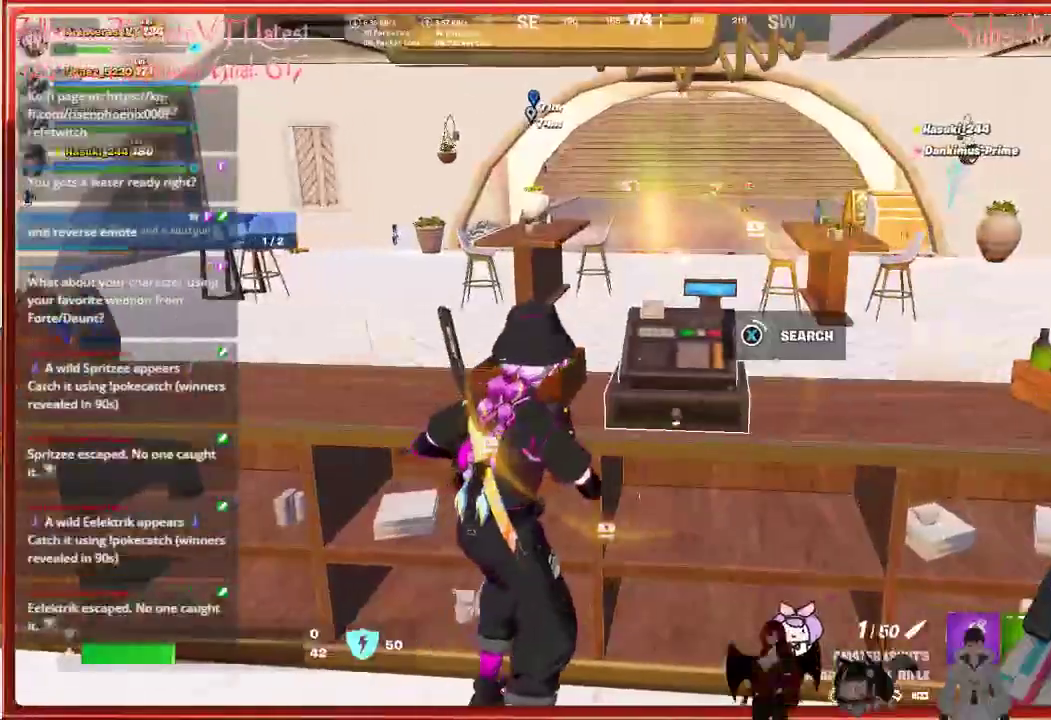
{"buttons": [], "left_stick": "center", "right_stick": "center", "events": [[50, "X", "up"]]}
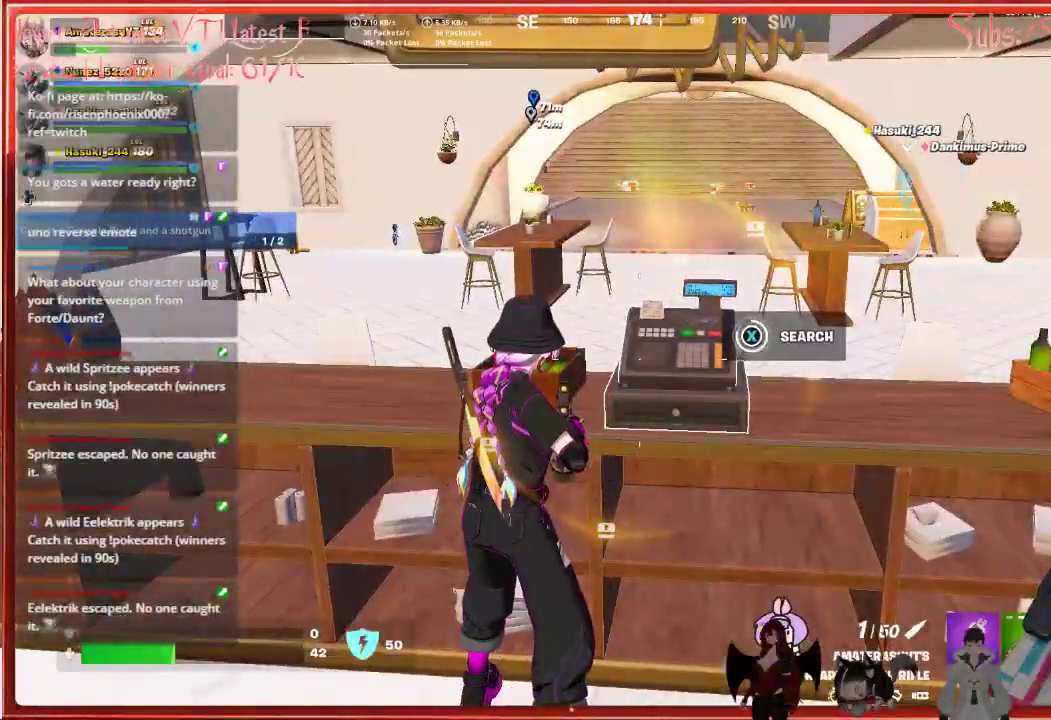
{"buttons": [], "left_stick": "center", "right_stick": "center", "events": []}
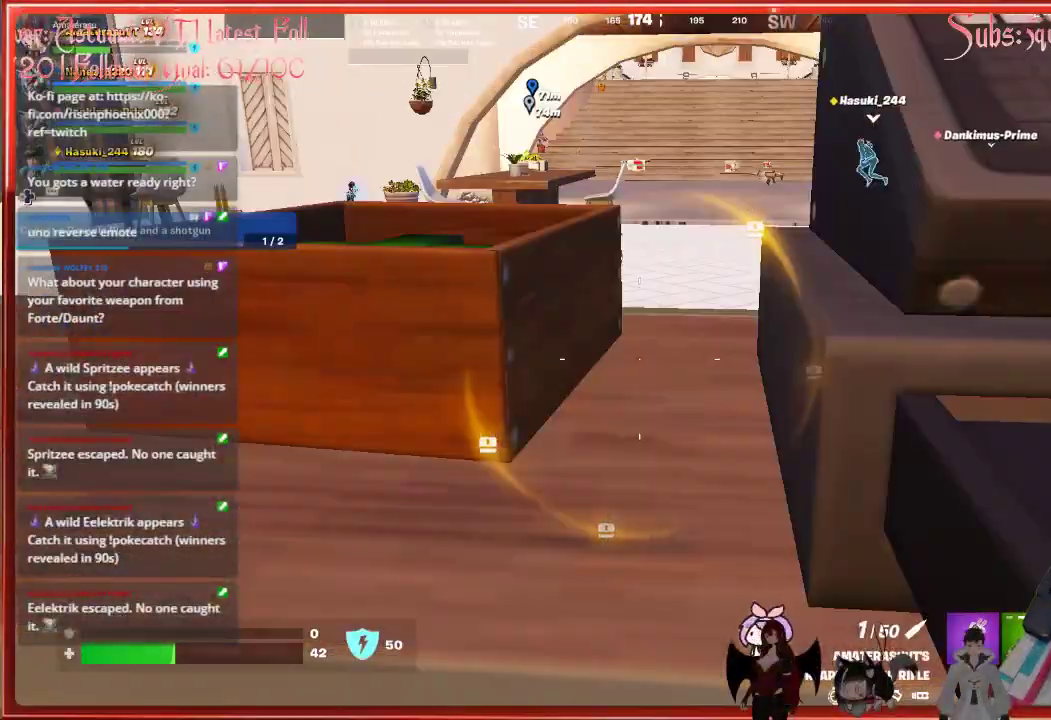
{"buttons": [], "left_stick": "up-left", "right_stick": "center", "events": [[250, "left_stick", "left"], [383, "left_stick", "up-left"]]}
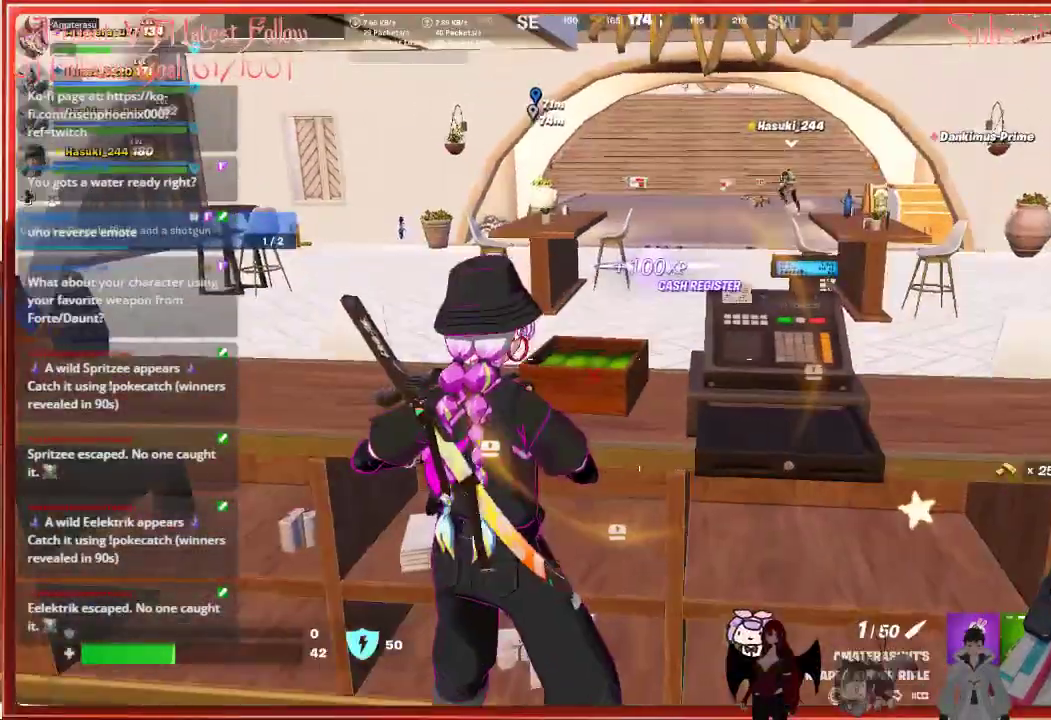
{"buttons": [], "left_stick": "left", "right_stick": "center", "events": [[267, "left_stick", "left"]]}
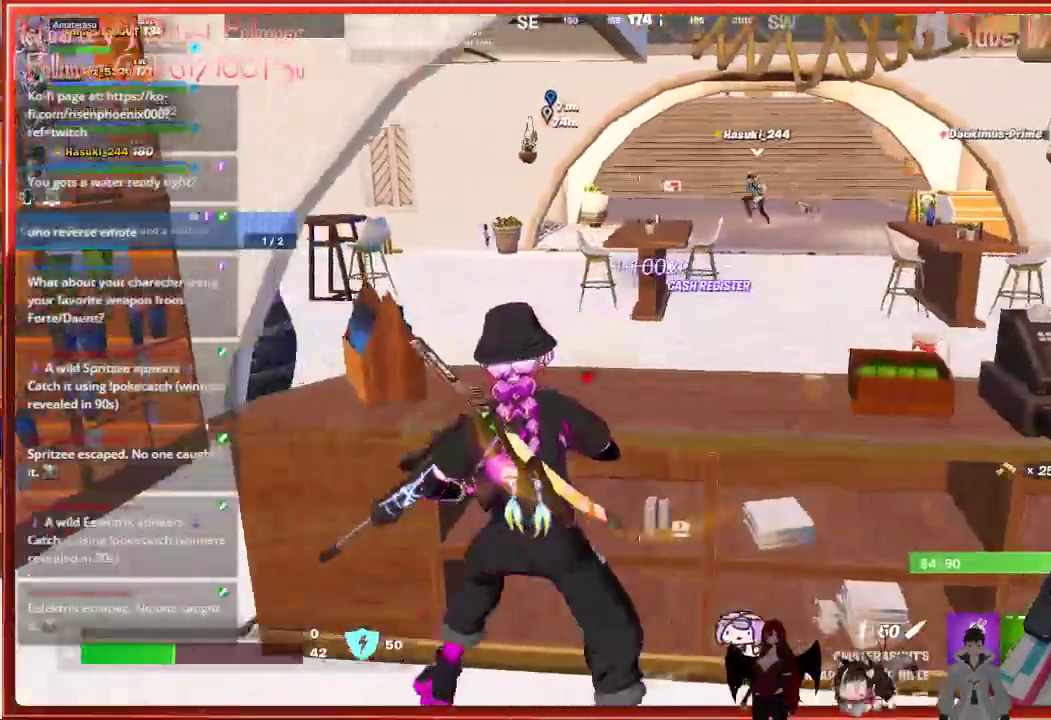
{"buttons": [], "left_stick": "up", "right_stick": "center", "events": [[133, "L1", "down"], [250, "L1", "up"], [483, "left_stick", "up"]]}
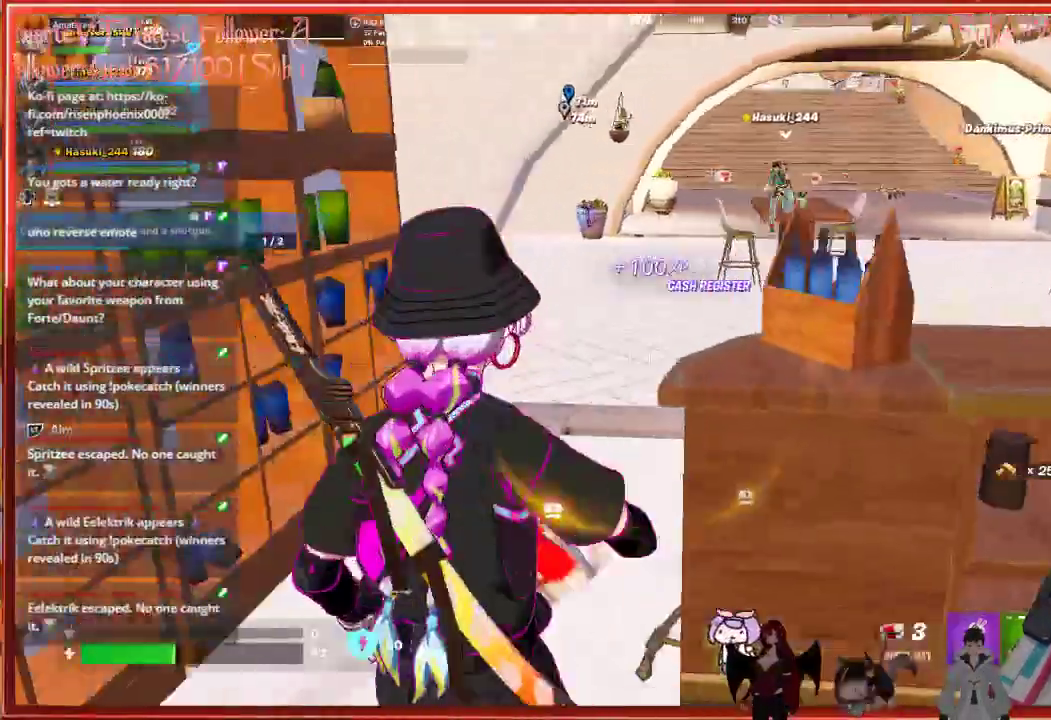
{"buttons": [], "left_stick": "up", "right_stick": "center", "events": [[50, "R2", "down"], [200, "R2", "up"]]}
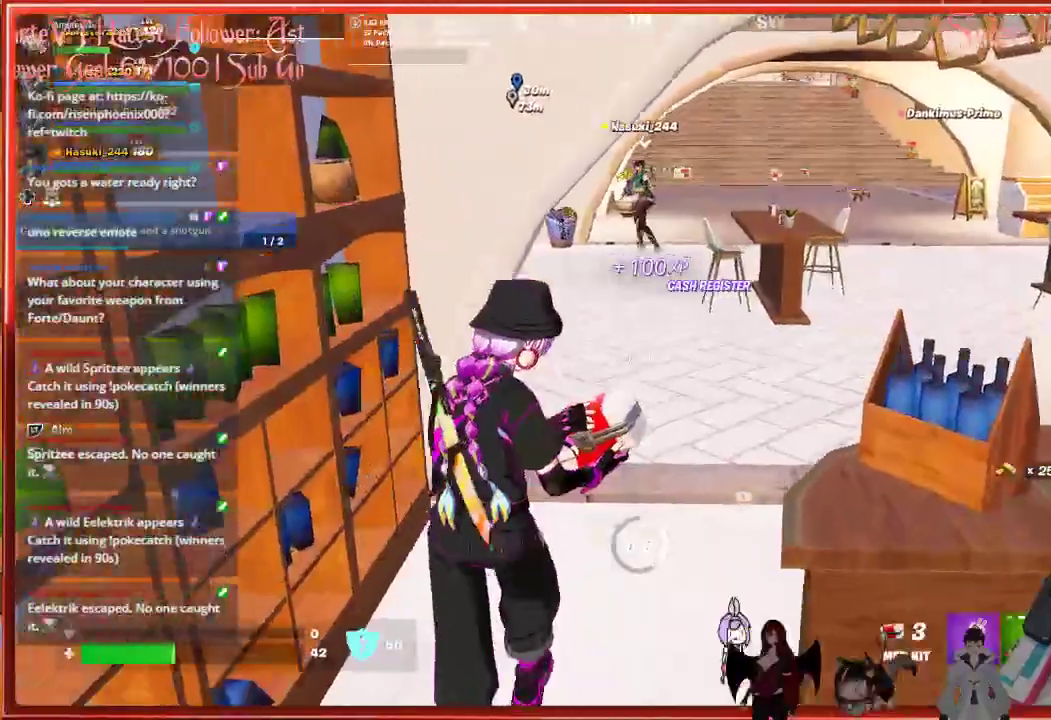
{"buttons": [], "left_stick": "up", "right_stick": "center", "events": []}
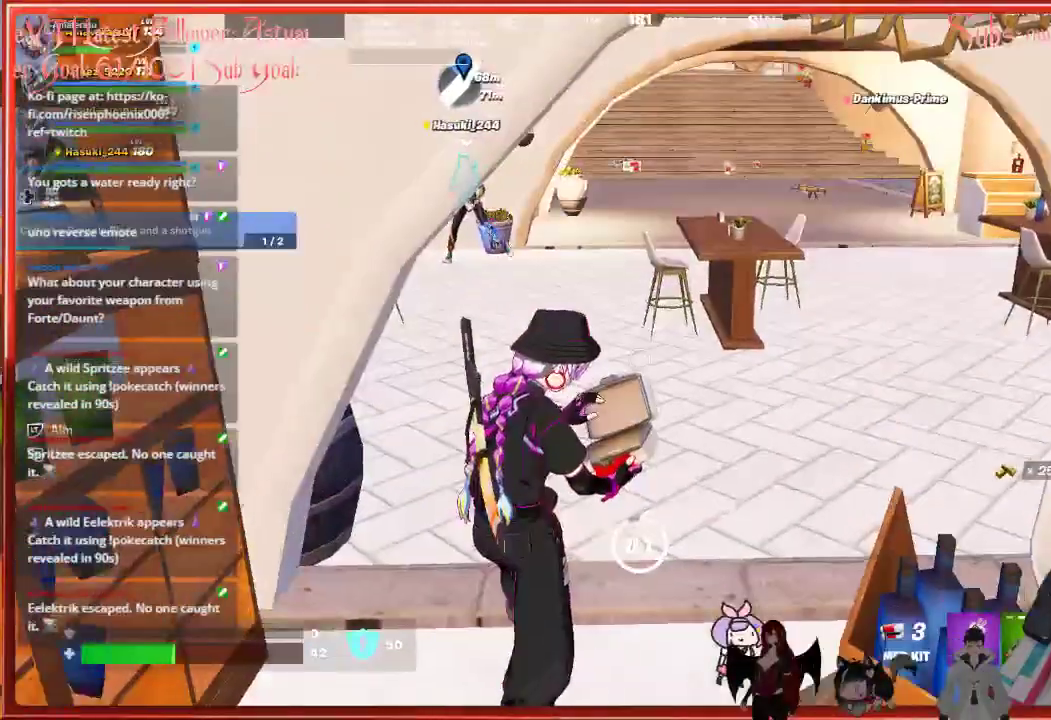
{"buttons": [], "left_stick": "up", "right_stick": "center", "events": []}
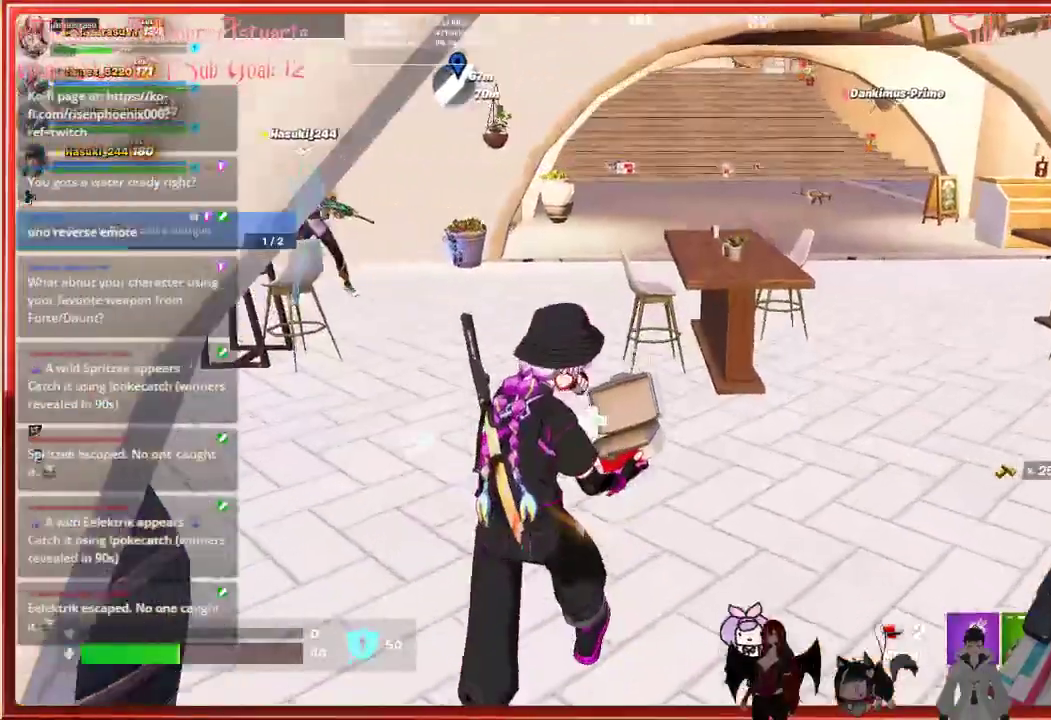
{"buttons": [], "left_stick": "up", "right_stick": "center", "events": []}
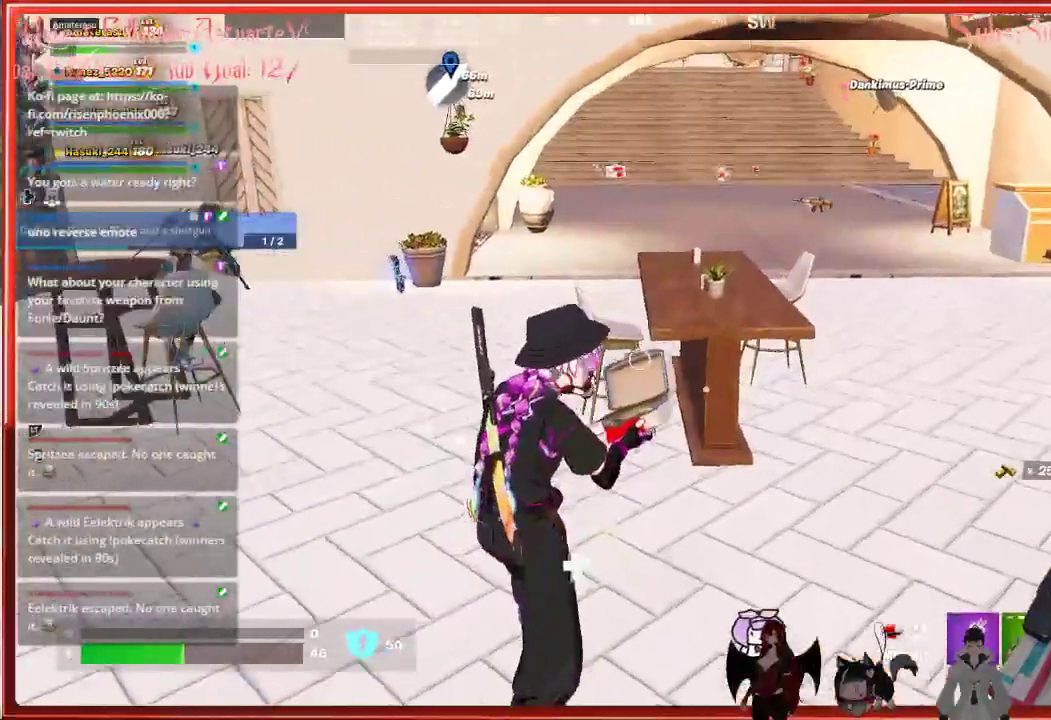
{"buttons": [], "left_stick": "up", "right_stick": "center", "events": []}
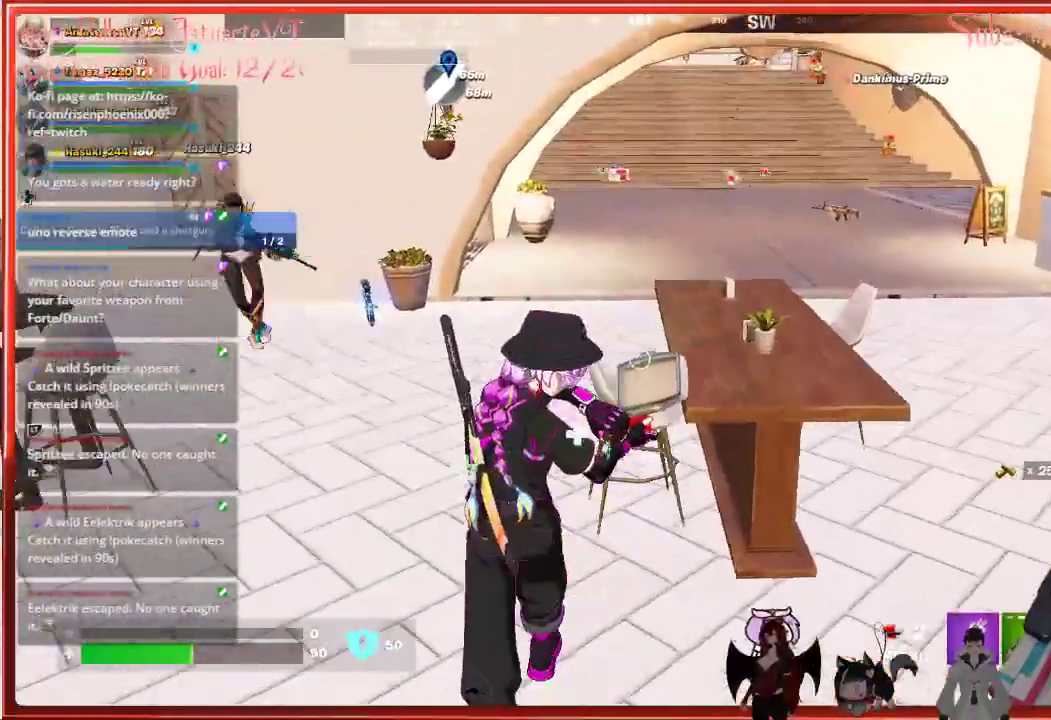
{"buttons": [], "left_stick": "up-left", "right_stick": "center", "events": [[100, "left_stick", "up-left"]]}
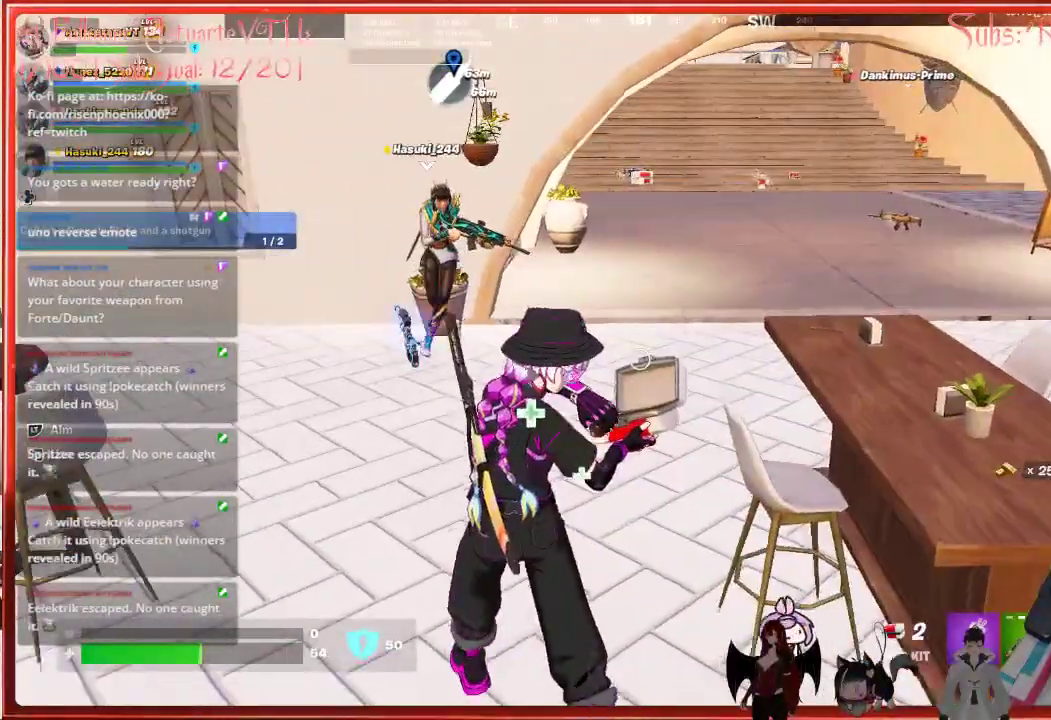
{"buttons": [], "left_stick": "up", "right_stick": "center", "events": [[117, "left_stick", "up"]]}
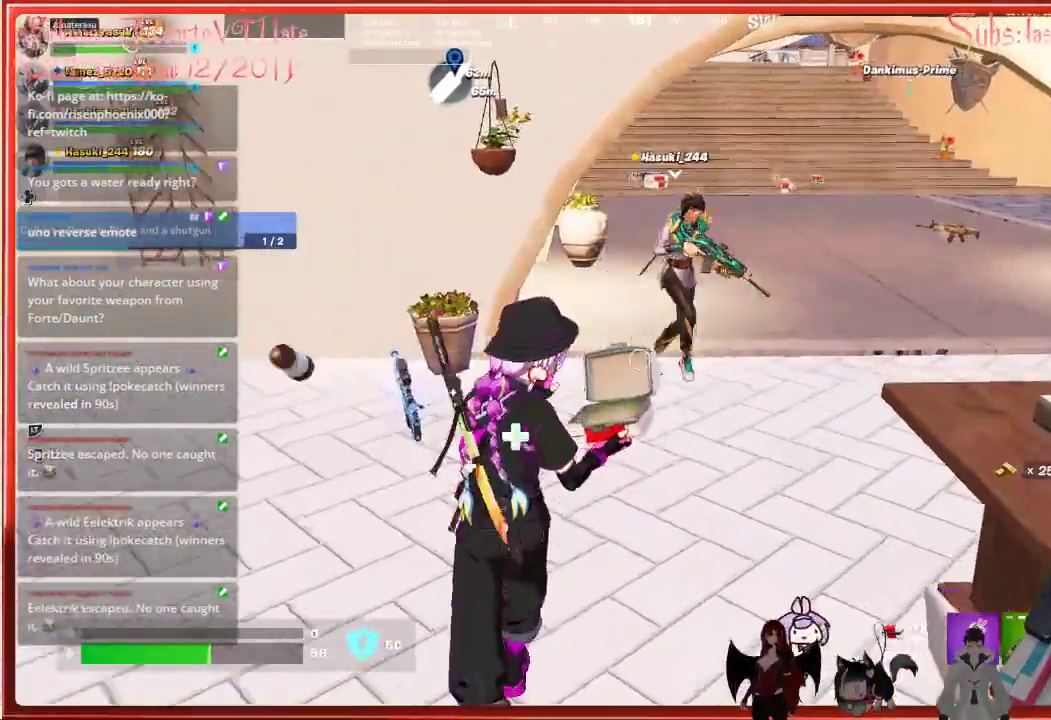
{"buttons": [], "left_stick": "up", "right_stick": "center", "events": []}
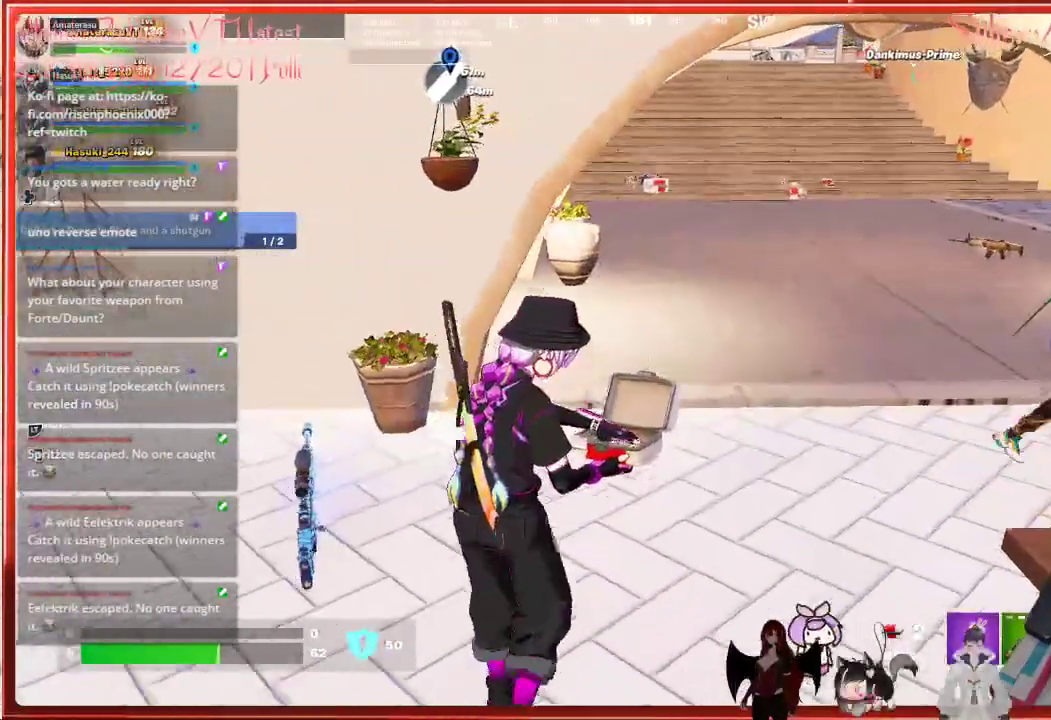
{"buttons": [], "left_stick": "up", "right_stick": "center", "events": []}
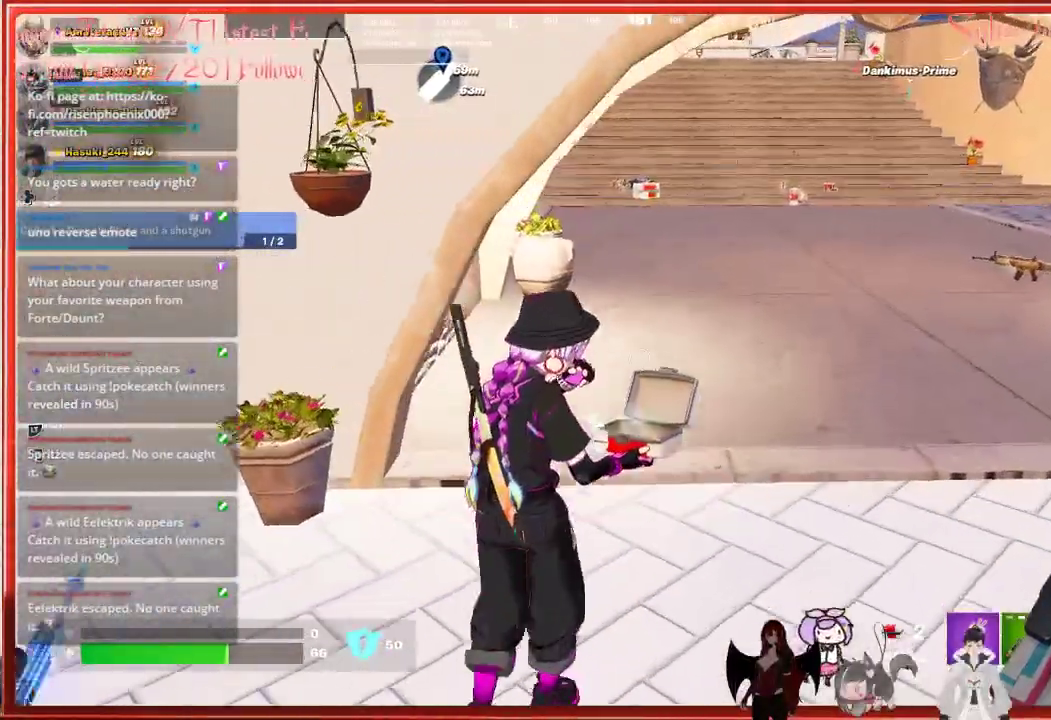
{"buttons": [], "left_stick": "up", "right_stick": "center", "events": []}
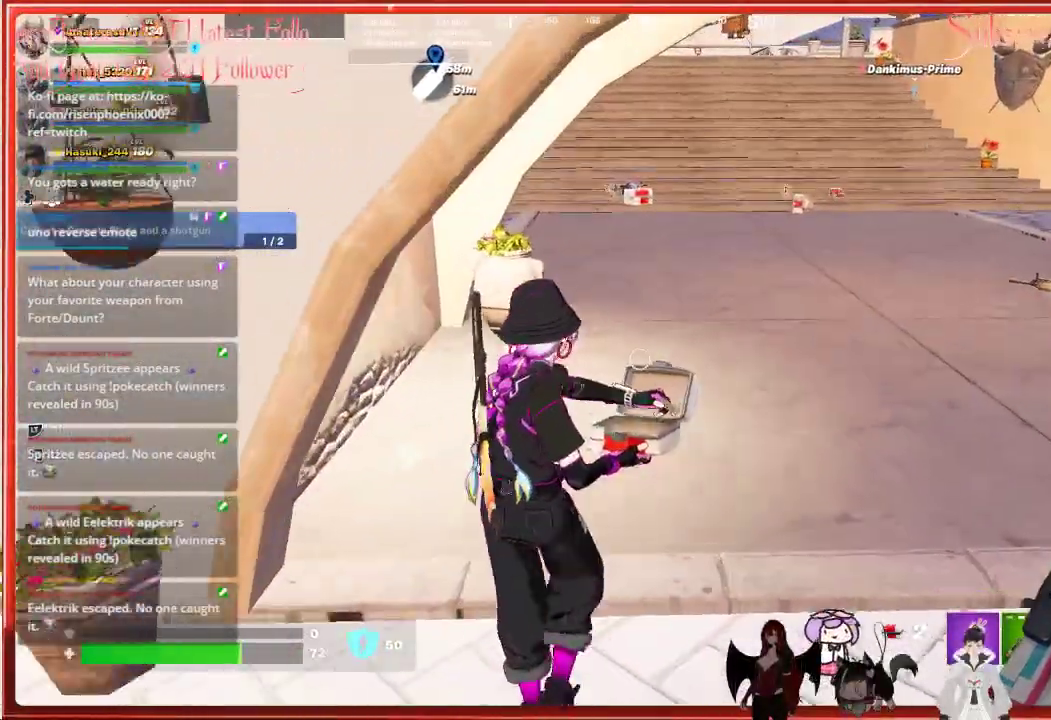
{"buttons": [], "left_stick": "up", "right_stick": "center", "events": []}
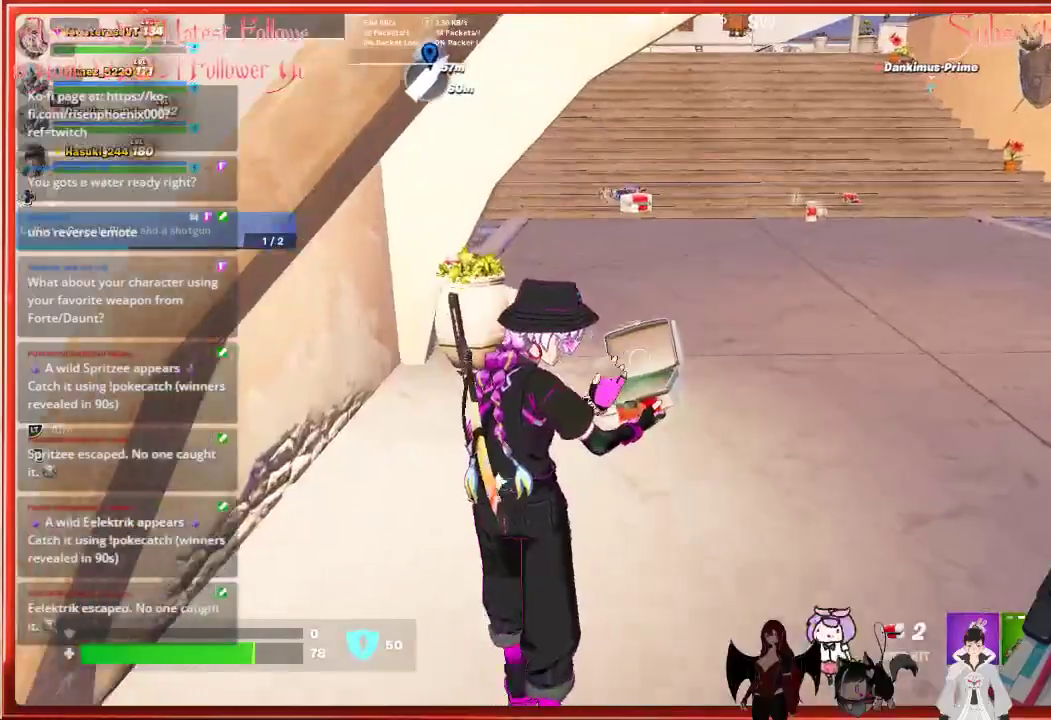
{"buttons": [], "left_stick": "up", "right_stick": "center", "events": []}
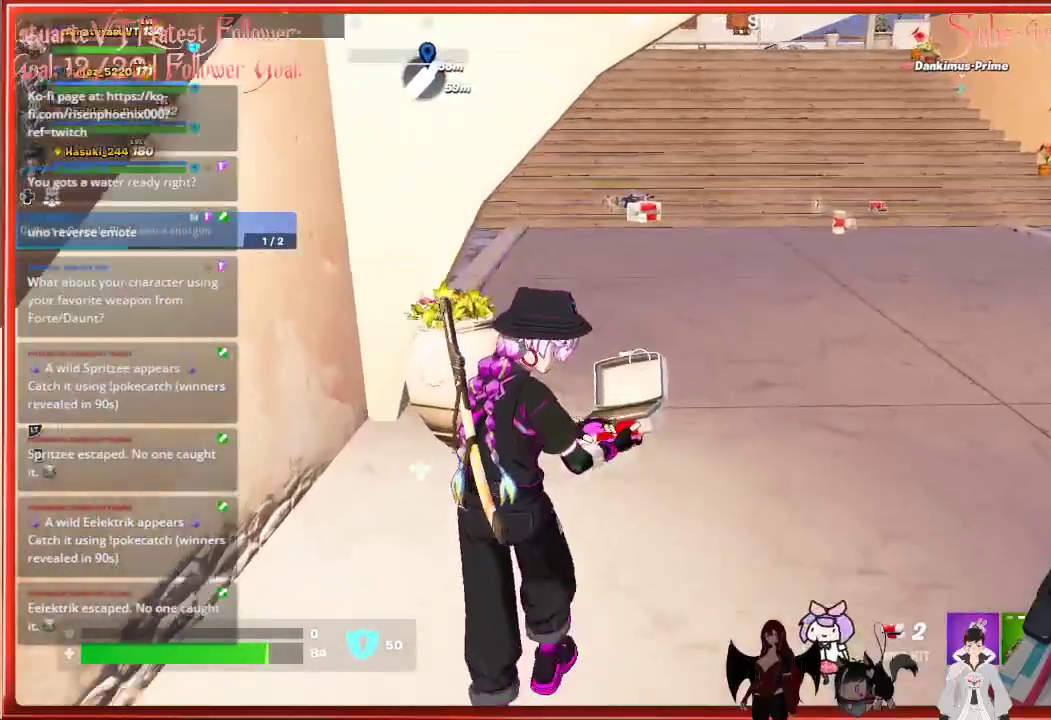
{"buttons": [], "left_stick": "up", "right_stick": "center", "events": []}
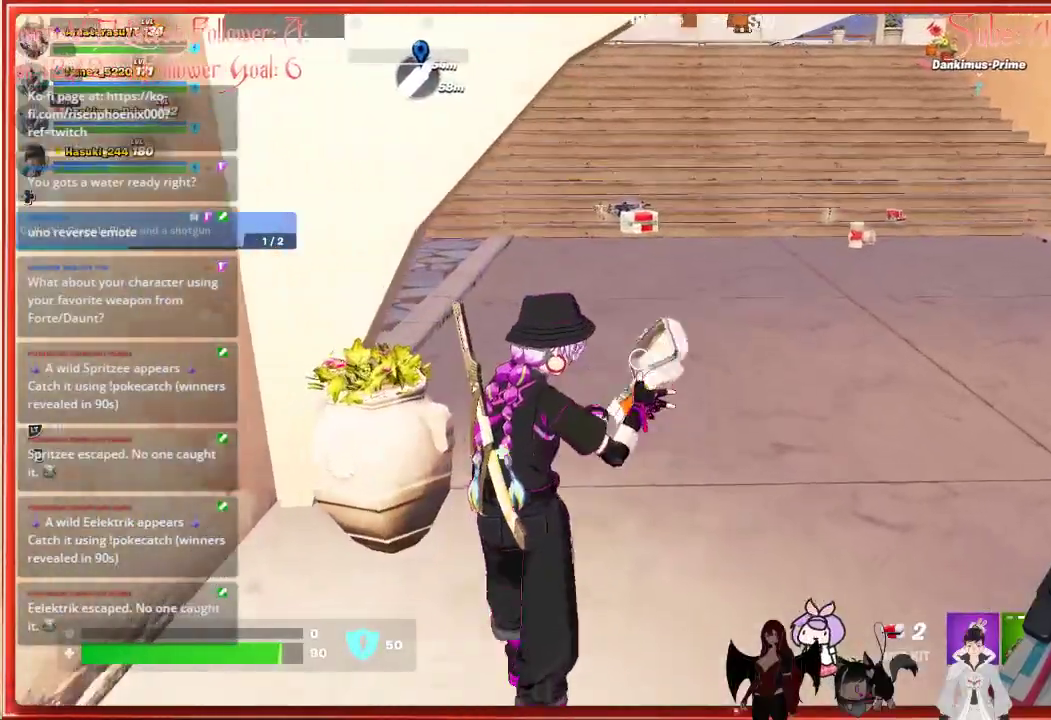
{"buttons": [], "left_stick": "up", "right_stick": "center", "events": []}
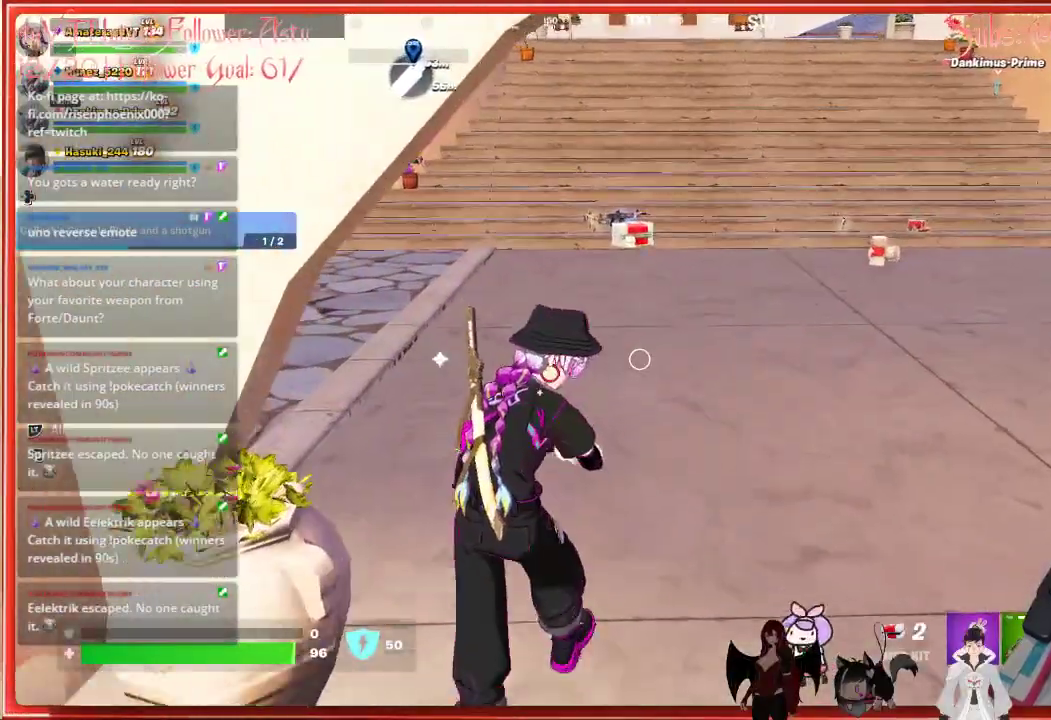
{"buttons": [], "left_stick": "center", "right_stick": "center", "events": [[17, "right_stick", "right"], [100, "left_stick", "up-right"], [283, "left_stick", "up"], [333, "right_stick", "center"], [433, "left_stick", "center"]]}
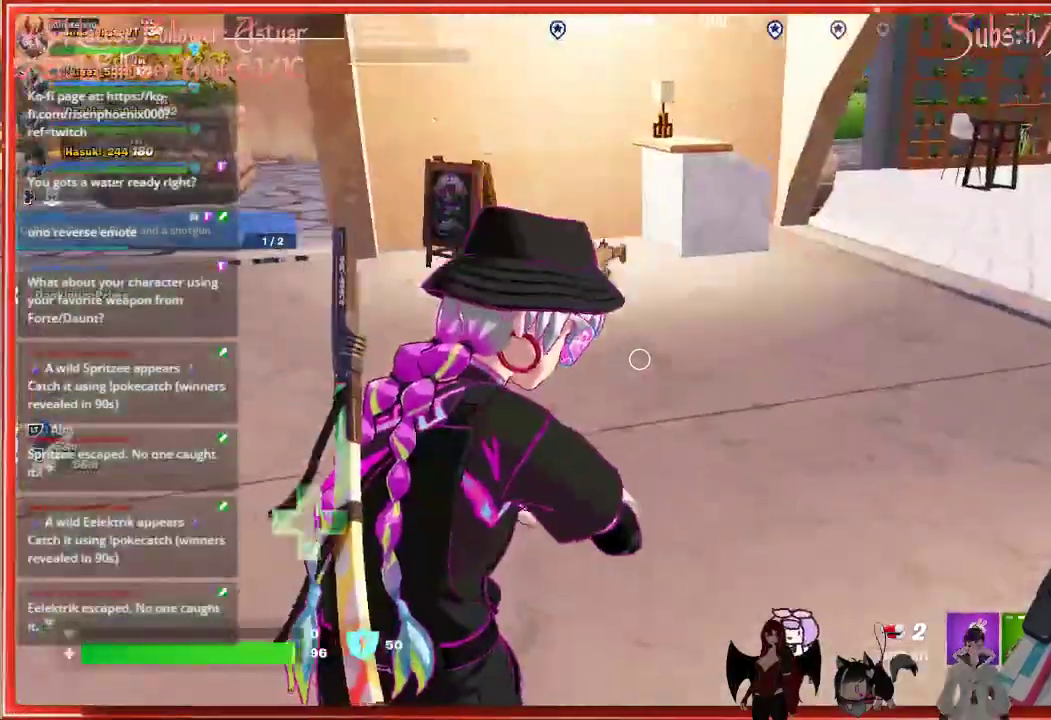
{"buttons": [], "left_stick": "up", "right_stick": "right", "events": [[83, "right_stick", "right"], [167, "left_stick", "up"], [217, "right_stick", "center"], [500, "right_stick", "right"]]}
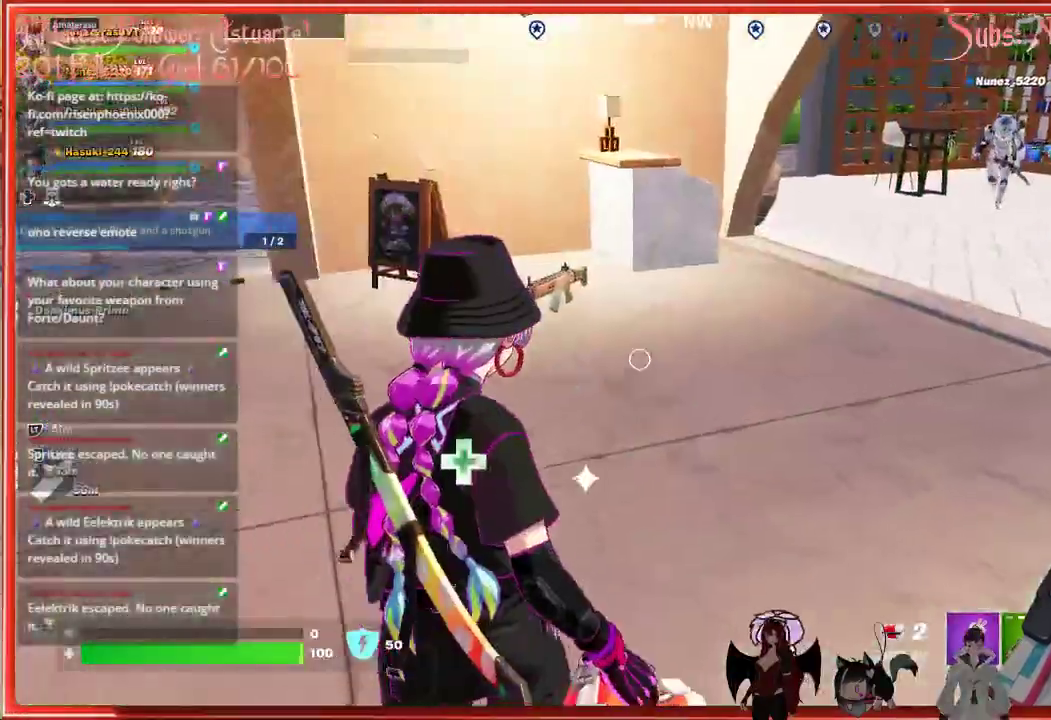
{"buttons": [], "left_stick": "up-right", "right_stick": "center", "events": [[233, "right_stick", "center"], [433, "left_stick", "up-right"]]}
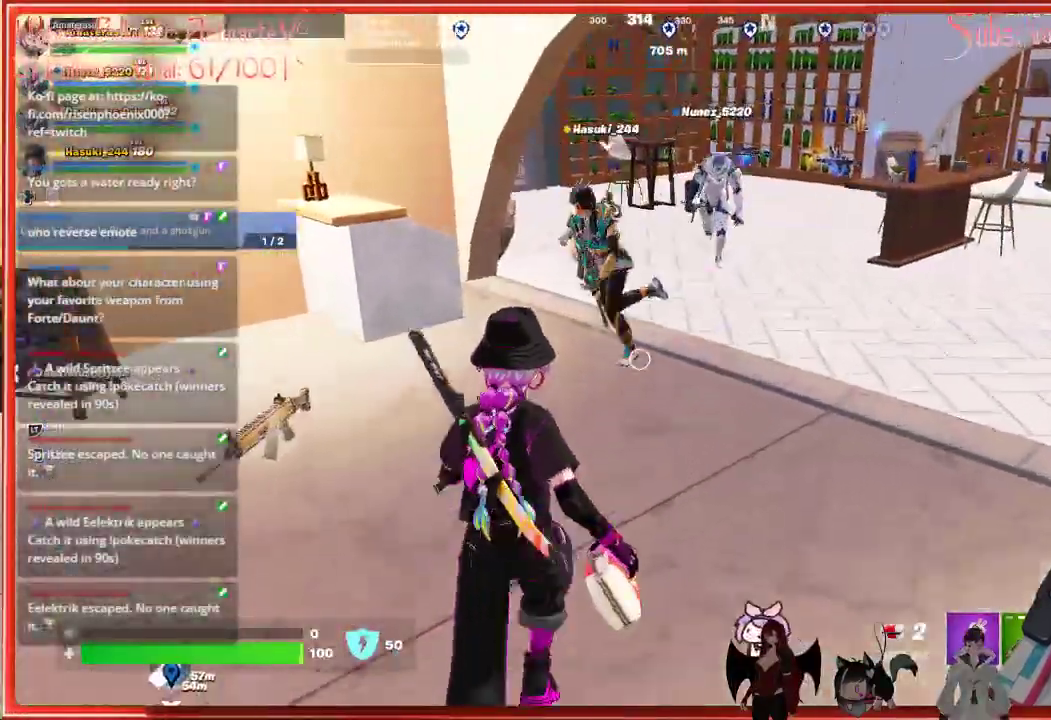
{"buttons": [], "left_stick": "center", "right_stick": "left", "events": [[33, "left_stick", "center"], [183, "right_stick", "left"]]}